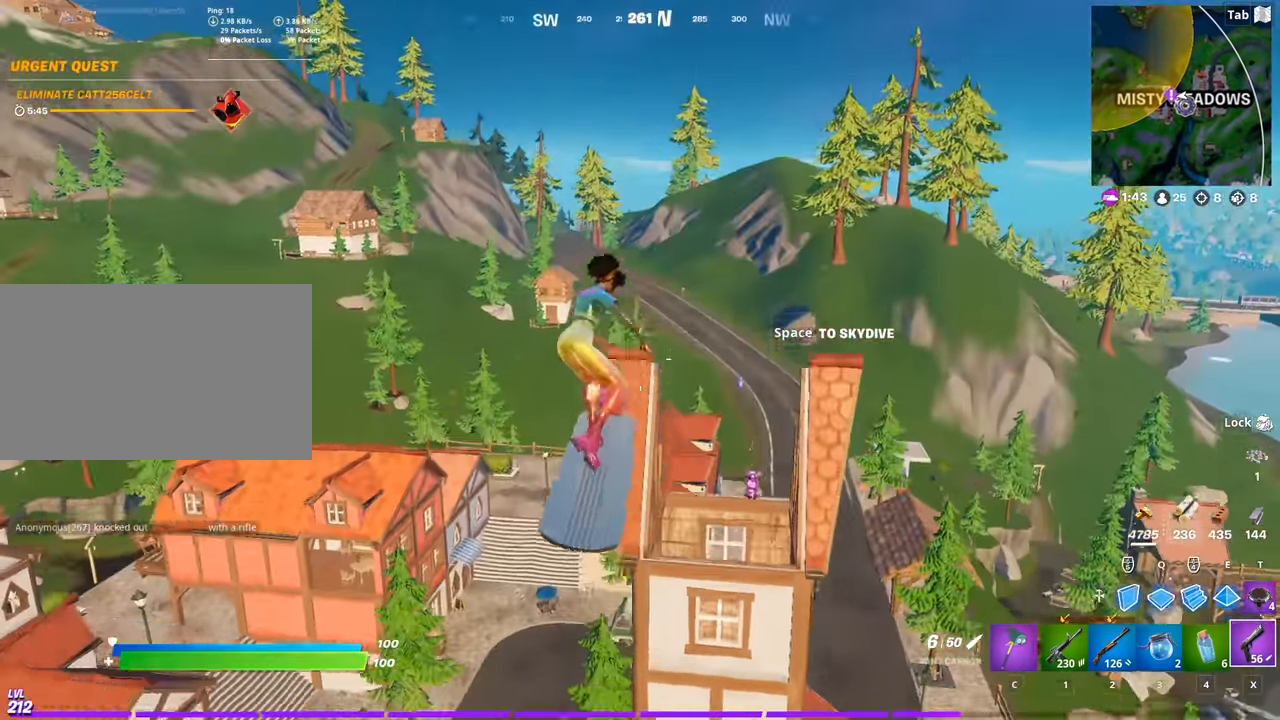
Gameplay with keyboard and mouse; each line is a JSON object with the keys and mouse buttons held at the frame after it. "events" lists presses ("down") and releases ("up") of "1", "2", "3", "4", "5", "a", "alt", "c", "caps_lock", "ctrl", "d", "e", "f", "g", "q", "r", "s", "shift", "space", "t", "tab", "v", "w", "x", "z", "mouse_left", "mouse_wheel" and "mouse_right" between this image and that frame as [ms after this image, input, new state], when the widget could be followed in between. "mouse_left", "mouse_wheel", "mouse_right" = the "left", "wheel", "right" buttons of the "mouse" list. No other keys are recorded. "wheel" means that the mouse wheel is clicked or scrolled. "mouse_move" is the direction in which the mouse moves at that frame (one of eight, or "still"), when it could be read.
{"keys": ["w"], "mouse": [], "mouse_move": "left", "events": [[217, "a", "down"], [417, "a", "up"]]}
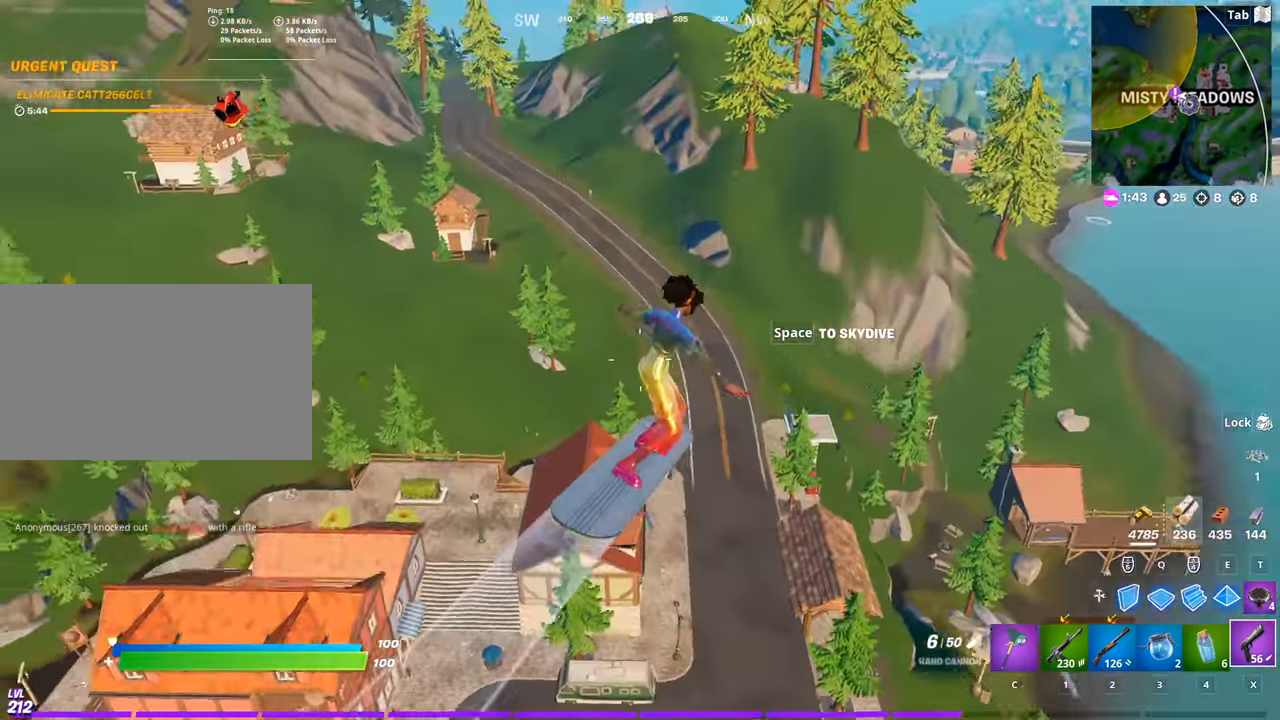
{"keys": ["d", "space", "w"], "mouse": [], "mouse_move": "still", "events": [[200, "d", "down"], [200, "space", "down"]]}
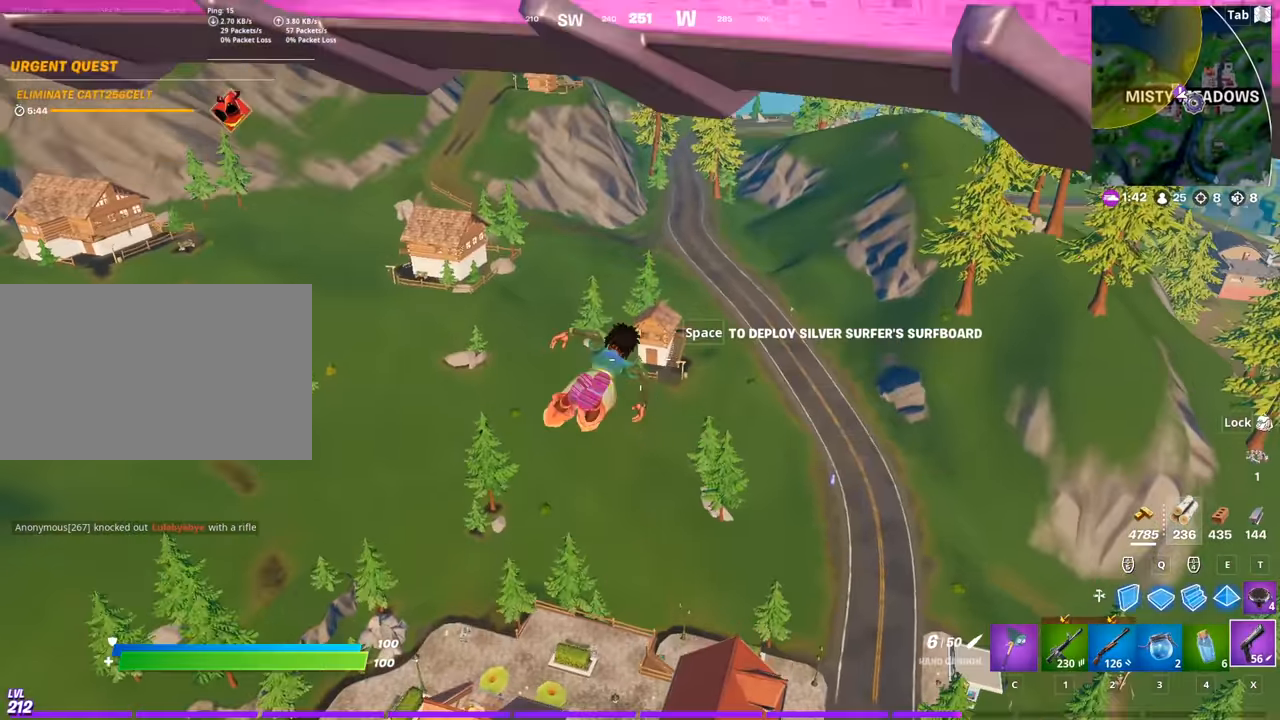
{"keys": ["w"], "mouse": [], "mouse_move": "right", "events": [[117, "space", "up"], [484, "d", "up"]]}
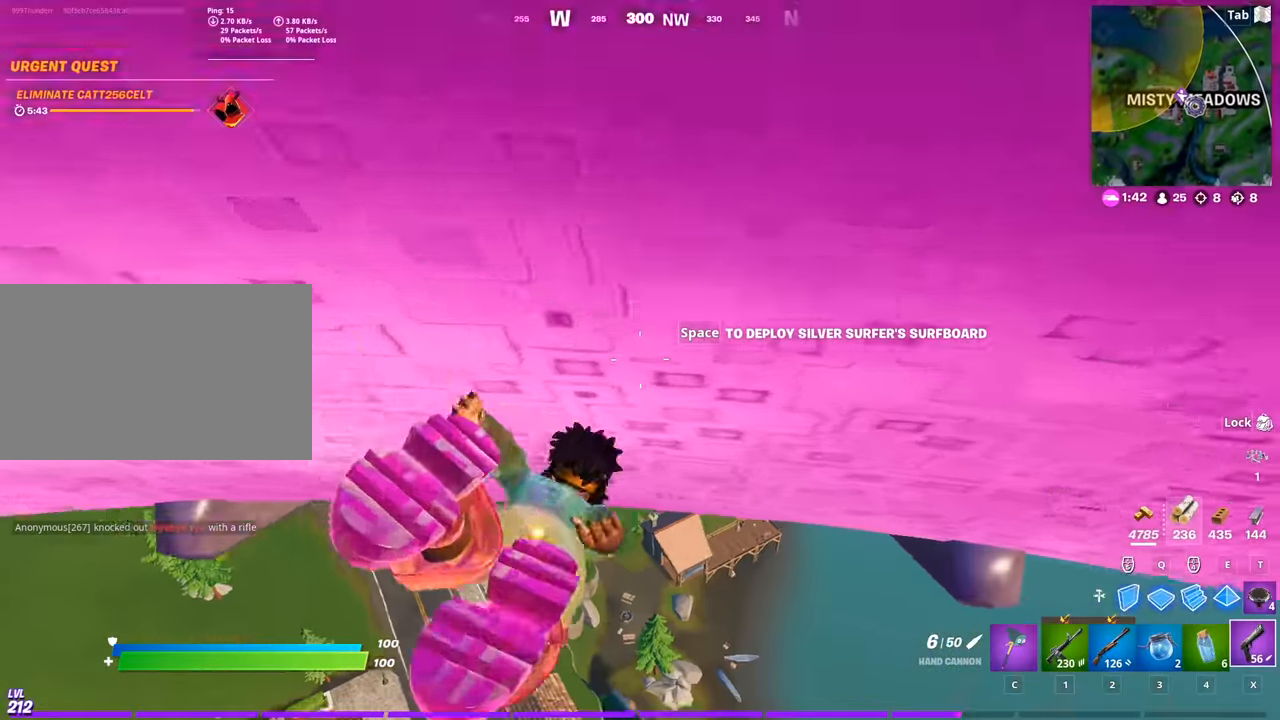
{"keys": ["w"], "mouse": [], "mouse_move": "still", "events": []}
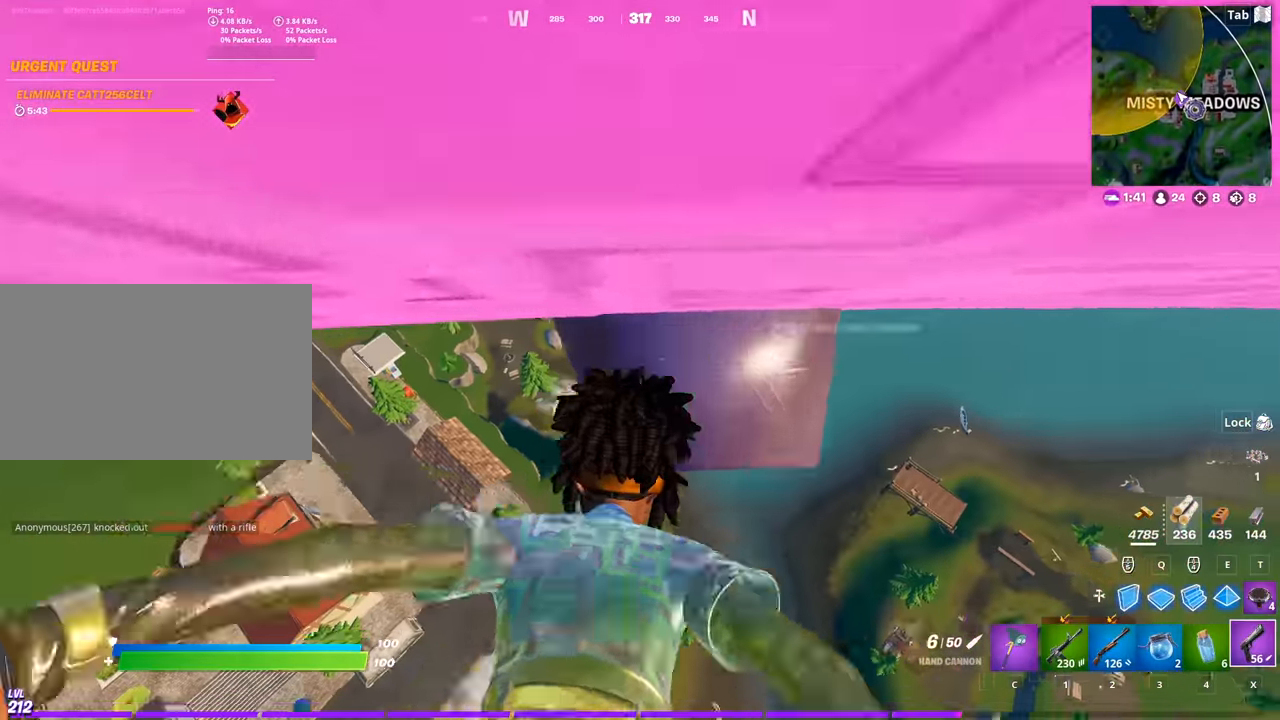
{"keys": ["space", "w"], "mouse": [], "mouse_move": "left", "events": [[468, "space", "down"]]}
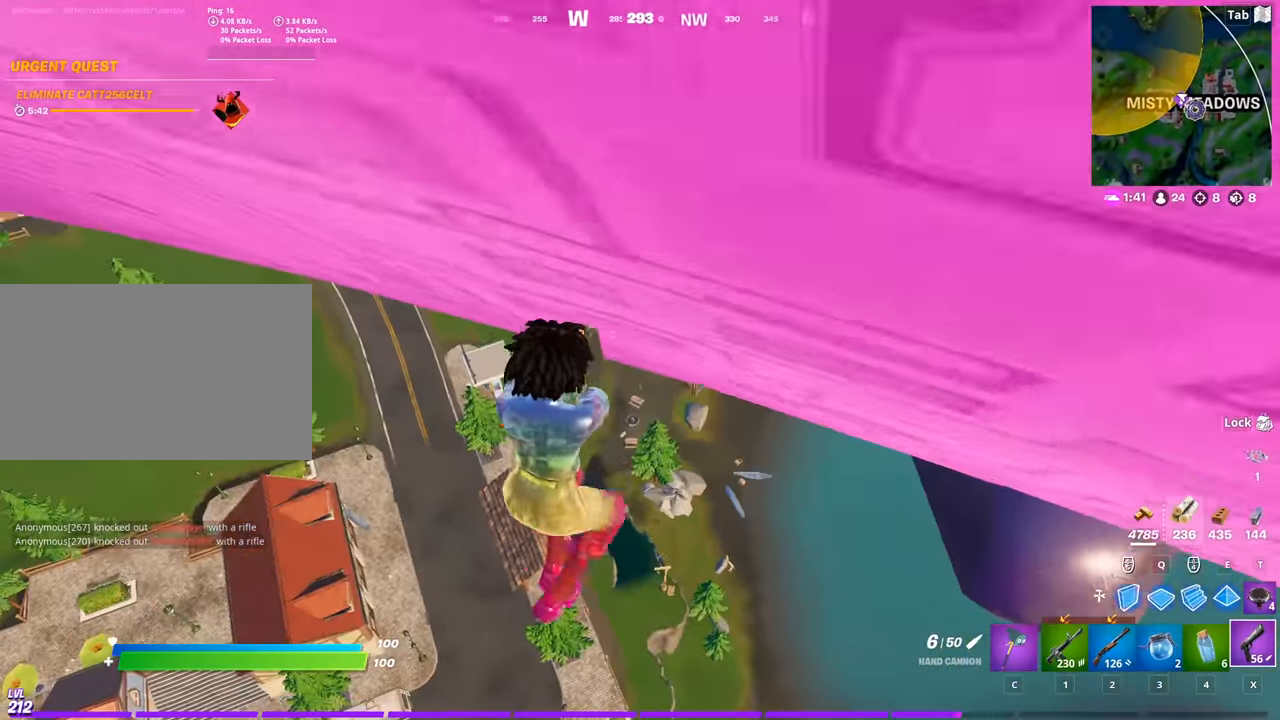
{"keys": ["a", "w"], "mouse": [], "mouse_move": "up", "events": [[167, "space", "up"], [350, "a", "down"]]}
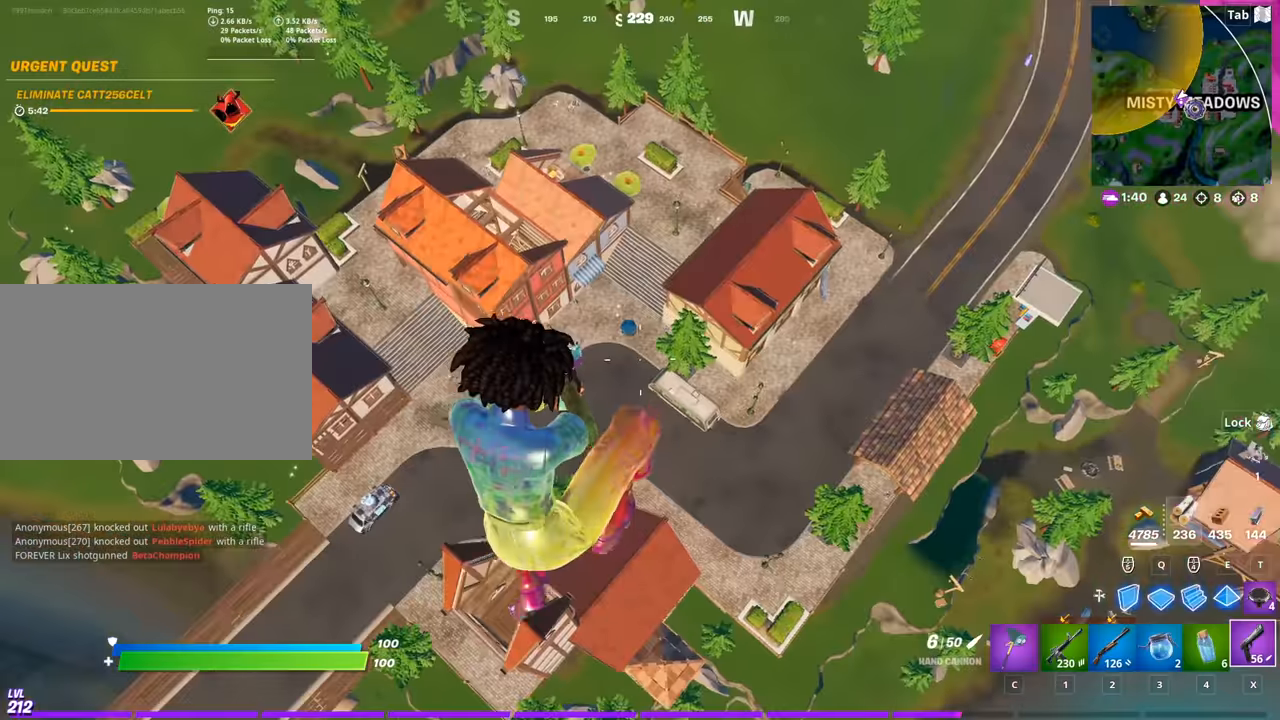
{"keys": ["a", "w"], "mouse": [], "mouse_move": "still", "events": []}
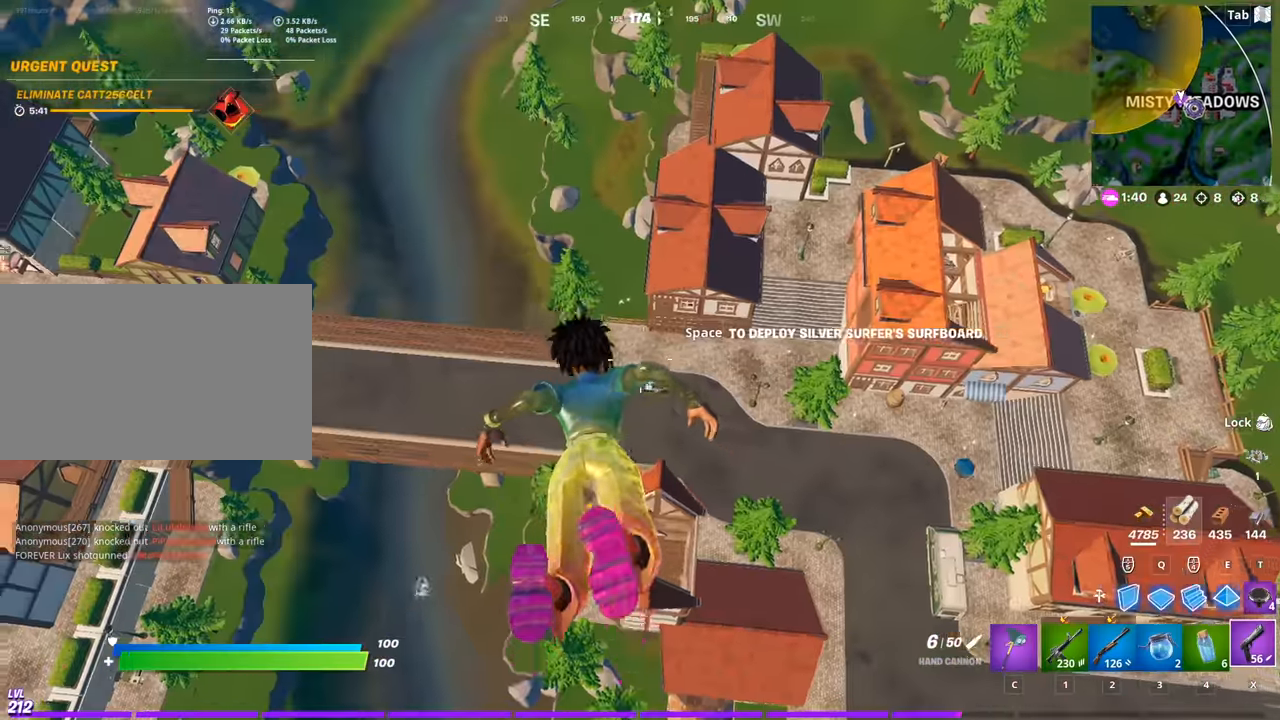
{"keys": ["d", "w"], "mouse": [], "mouse_move": "right", "events": [[200, "a", "up"], [334, "d", "down"]]}
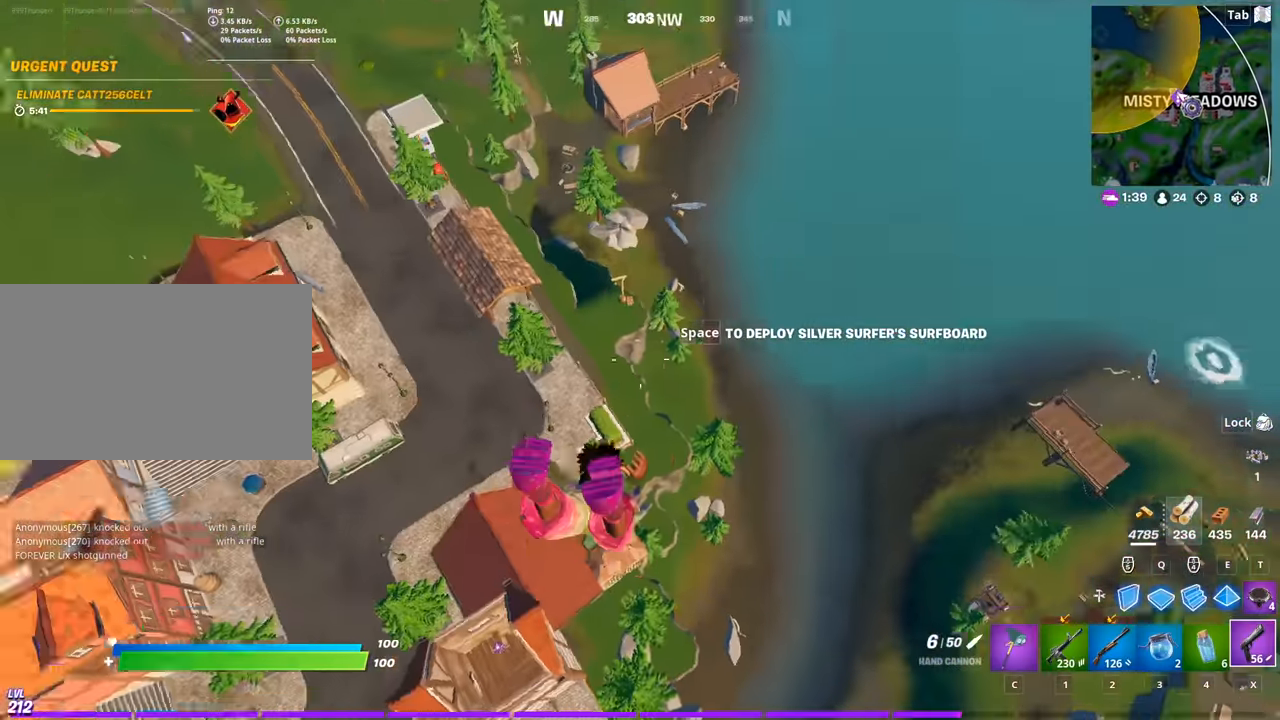
{"keys": ["d", "w"], "mouse": [], "mouse_move": "up-left", "events": [[67, "d", "up"], [351, "d", "down"]]}
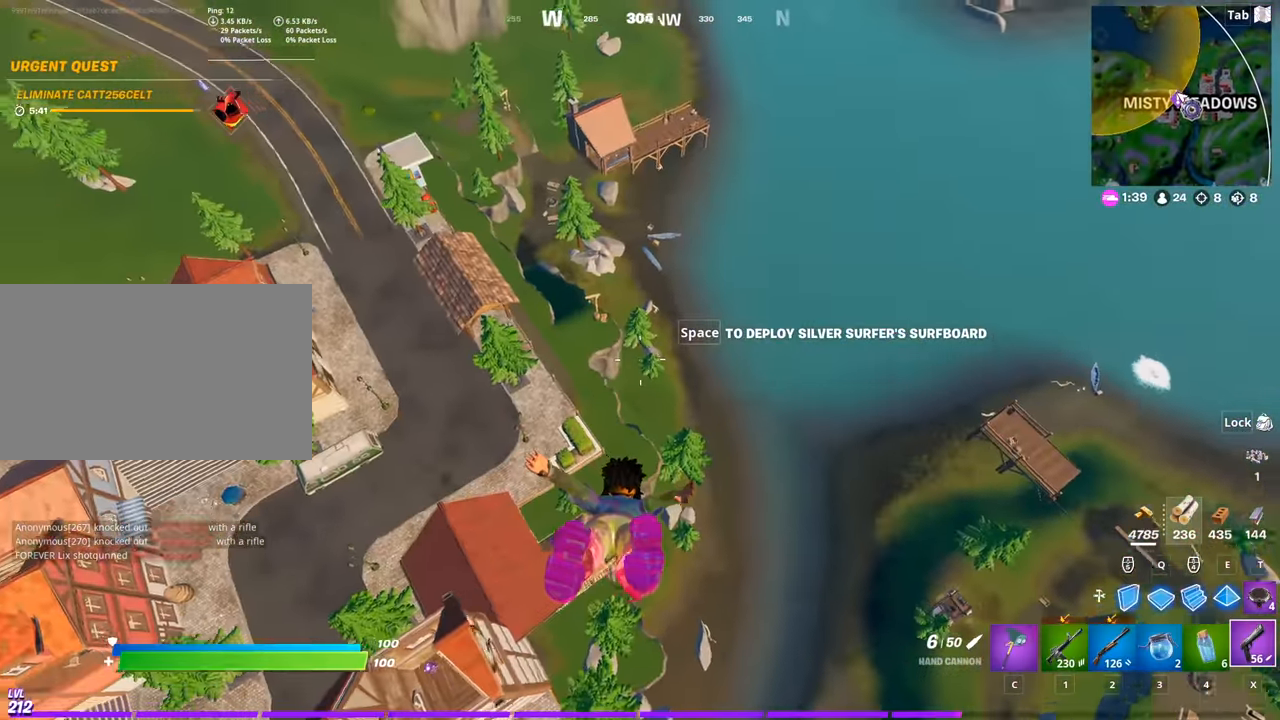
{"keys": ["w"], "mouse": [], "mouse_move": "still", "events": [[217, "d", "up"]]}
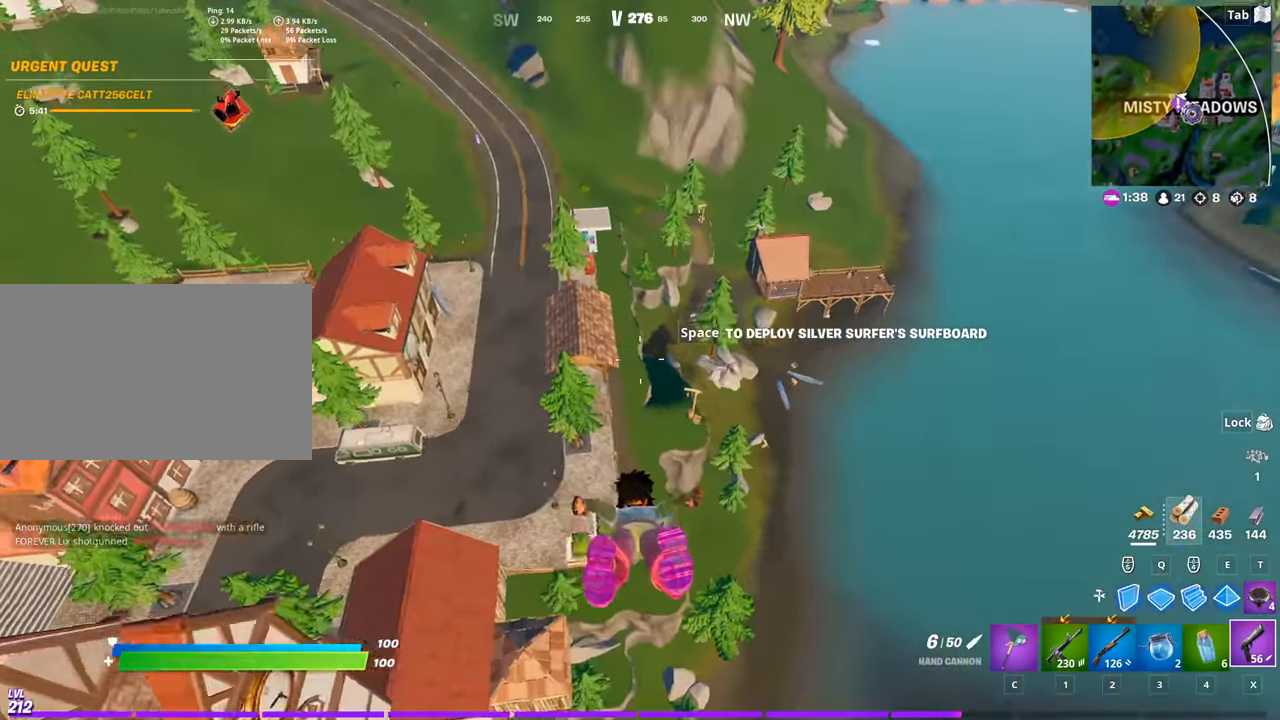
{"keys": ["w"], "mouse": [], "mouse_move": "still", "events": []}
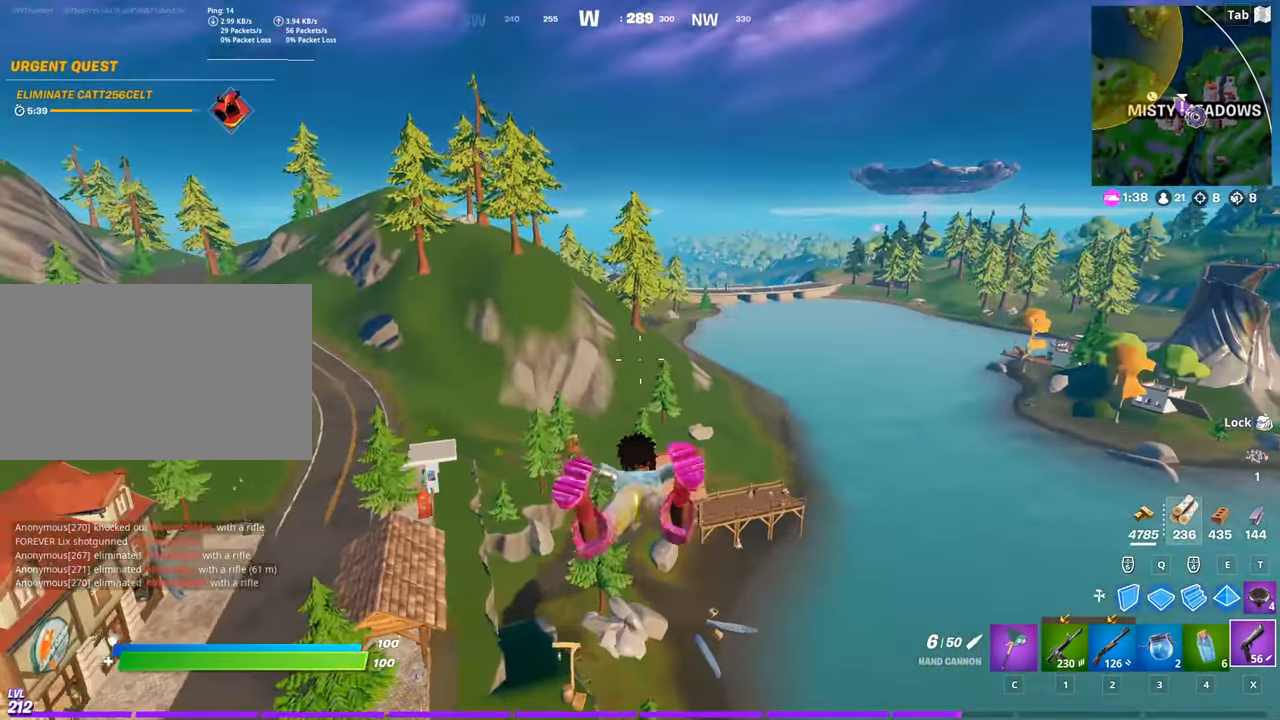
{"keys": ["a", "w"], "mouse": [], "mouse_move": "still", "events": [[484, "a", "down"]]}
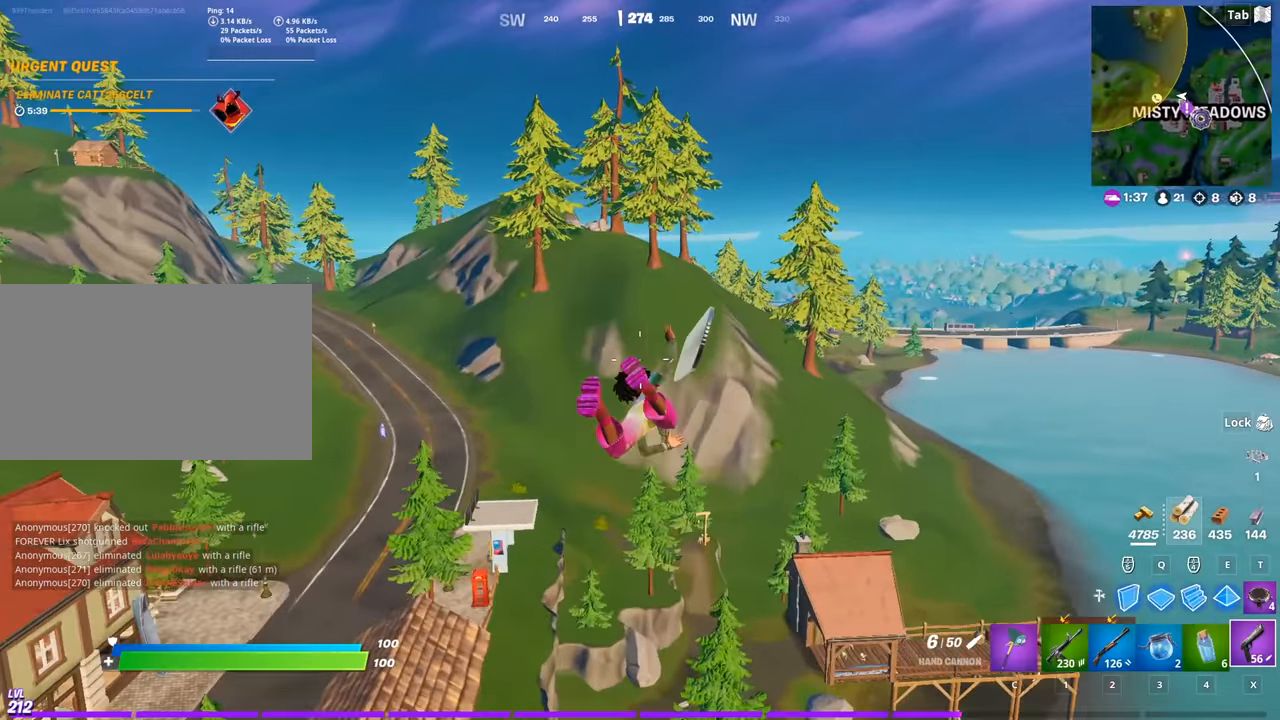
{"keys": ["w"], "mouse": [], "mouse_move": "still", "events": [[417, "a", "up"]]}
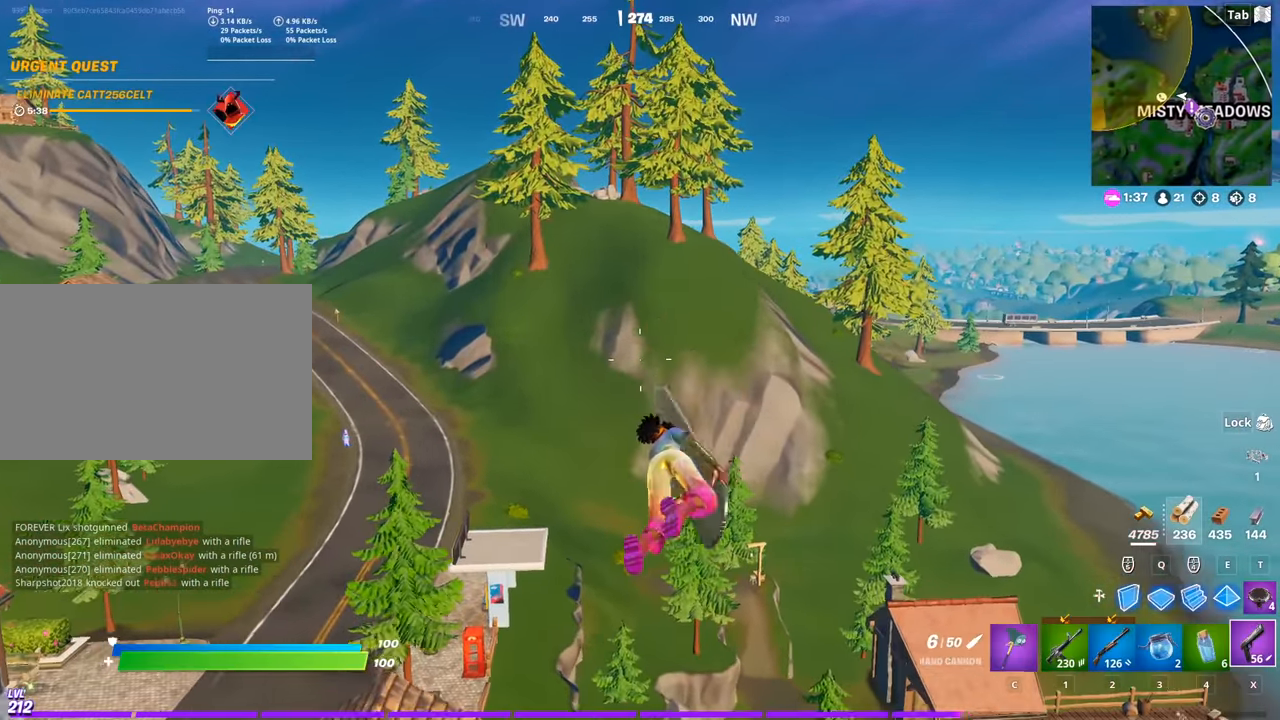
{"keys": ["w"], "mouse": [], "mouse_move": "still", "events": []}
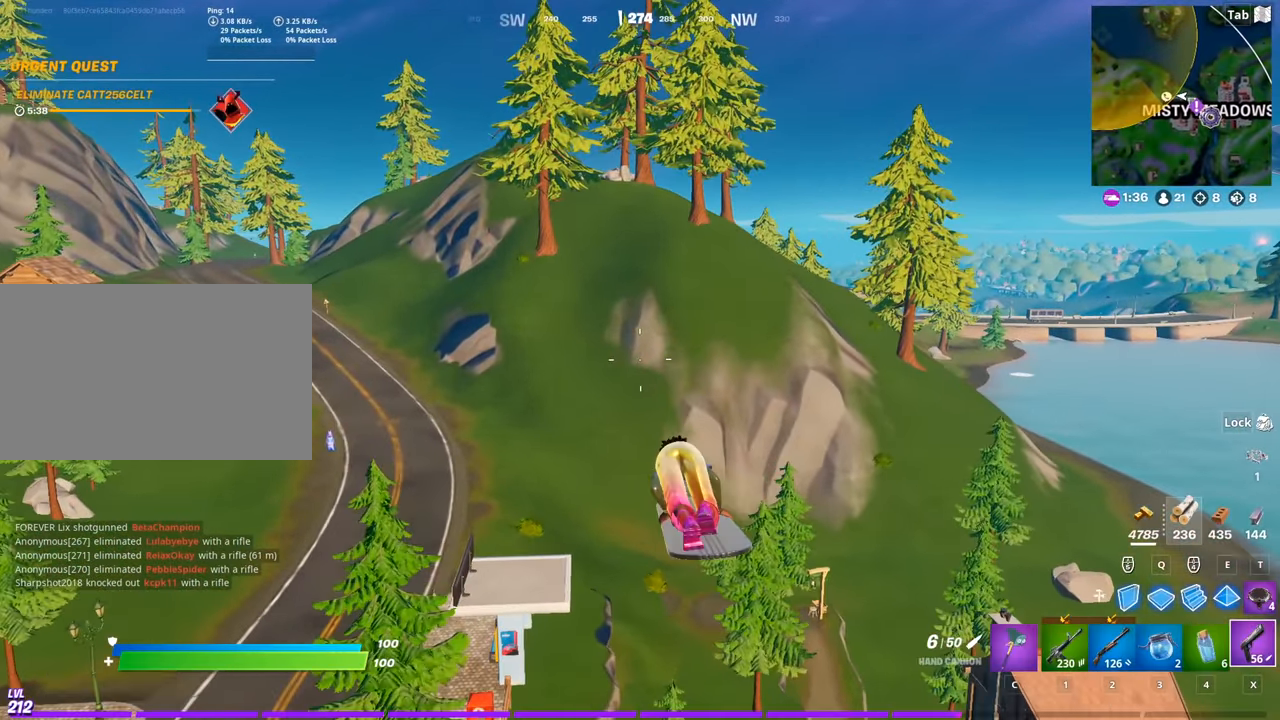
{"keys": ["d", "w"], "mouse": [], "mouse_move": "still", "events": [[251, "d", "down"], [301, "2", "down"], [451, "2", "up"]]}
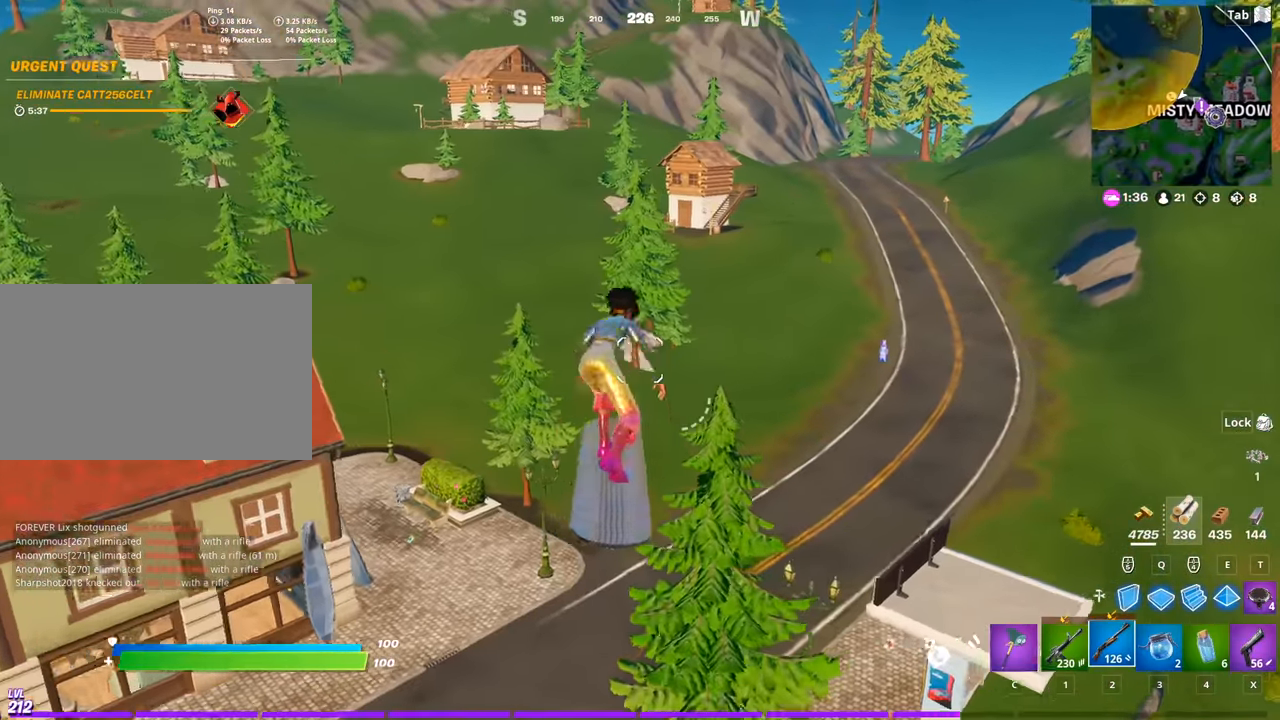
{"keys": ["d", "w"], "mouse": [], "mouse_move": "left", "events": []}
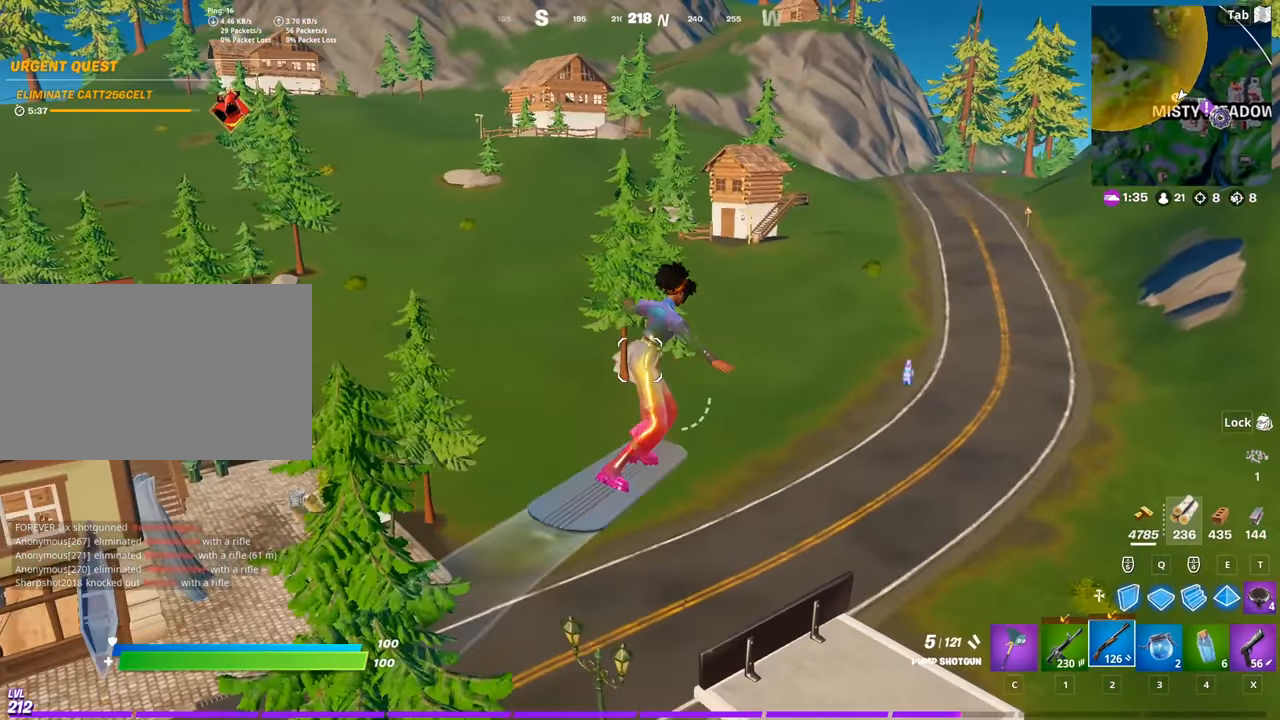
{"keys": ["w"], "mouse": [], "mouse_move": "still", "events": [[50, "d", "up"]]}
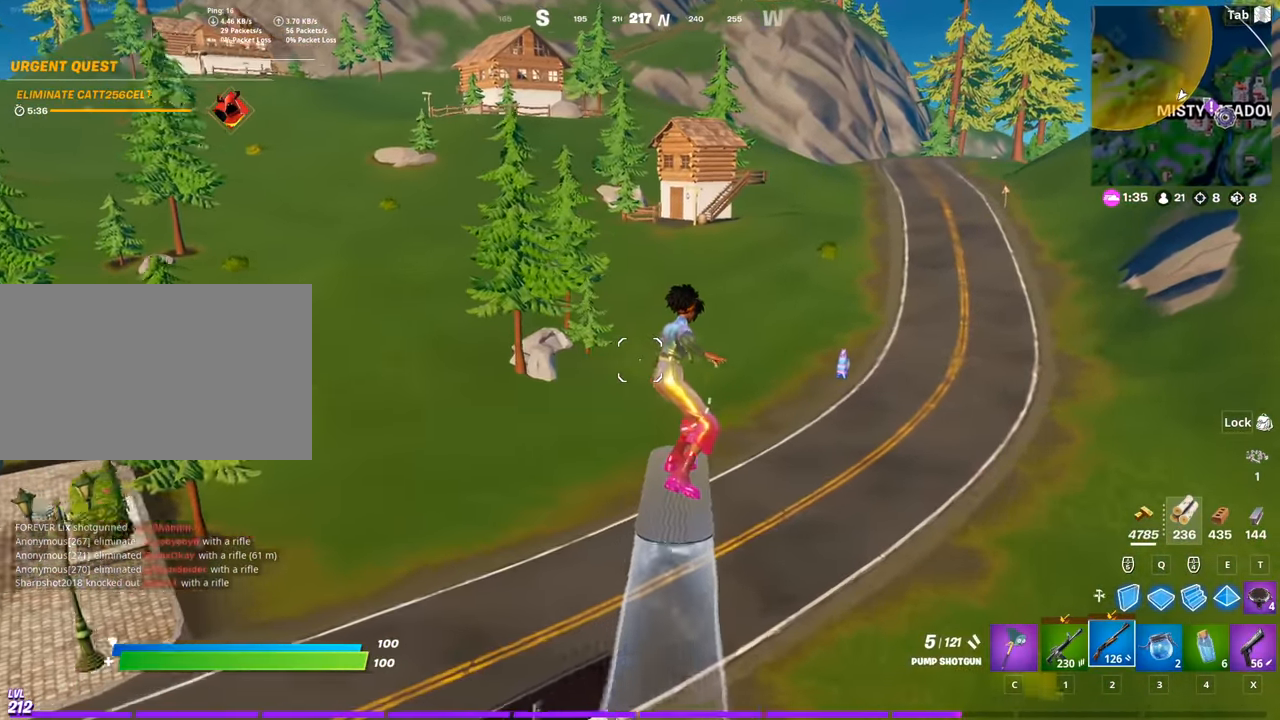
{"keys": ["w"], "mouse": [], "mouse_move": "right", "events": []}
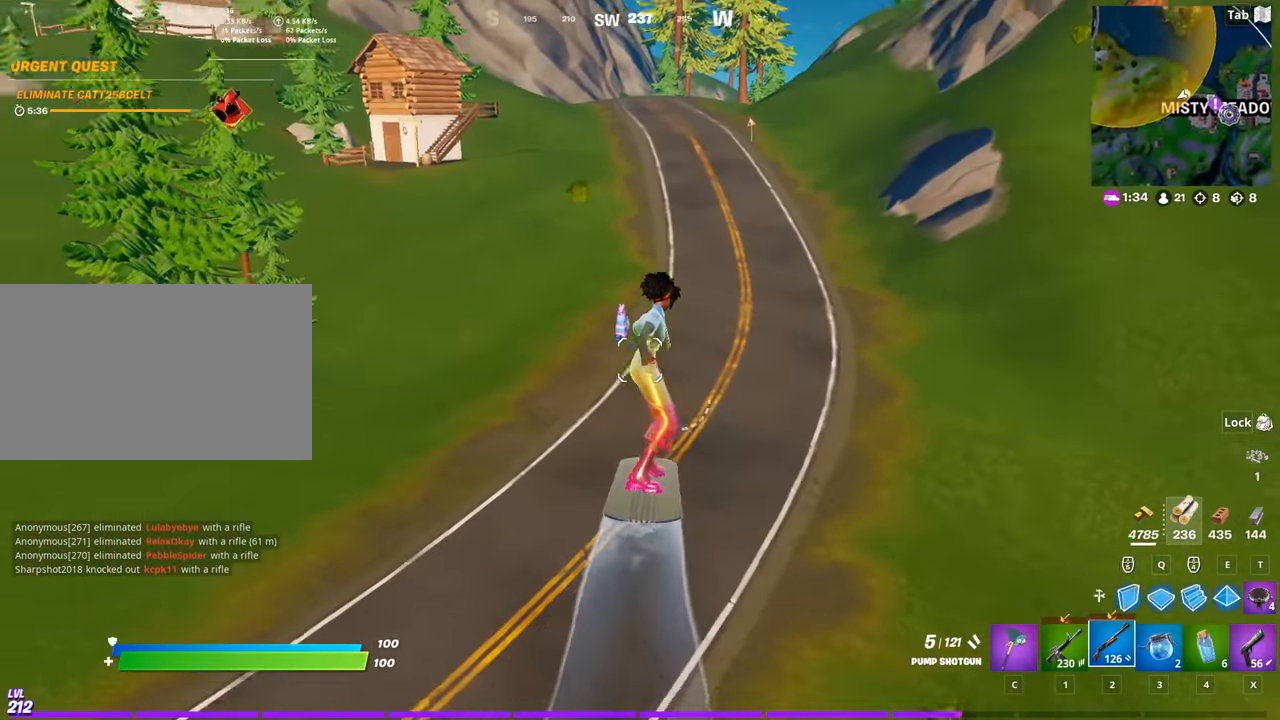
{"keys": ["w"], "mouse": [], "mouse_move": "still", "events": [[217, "a", "down"], [451, "a", "up"]]}
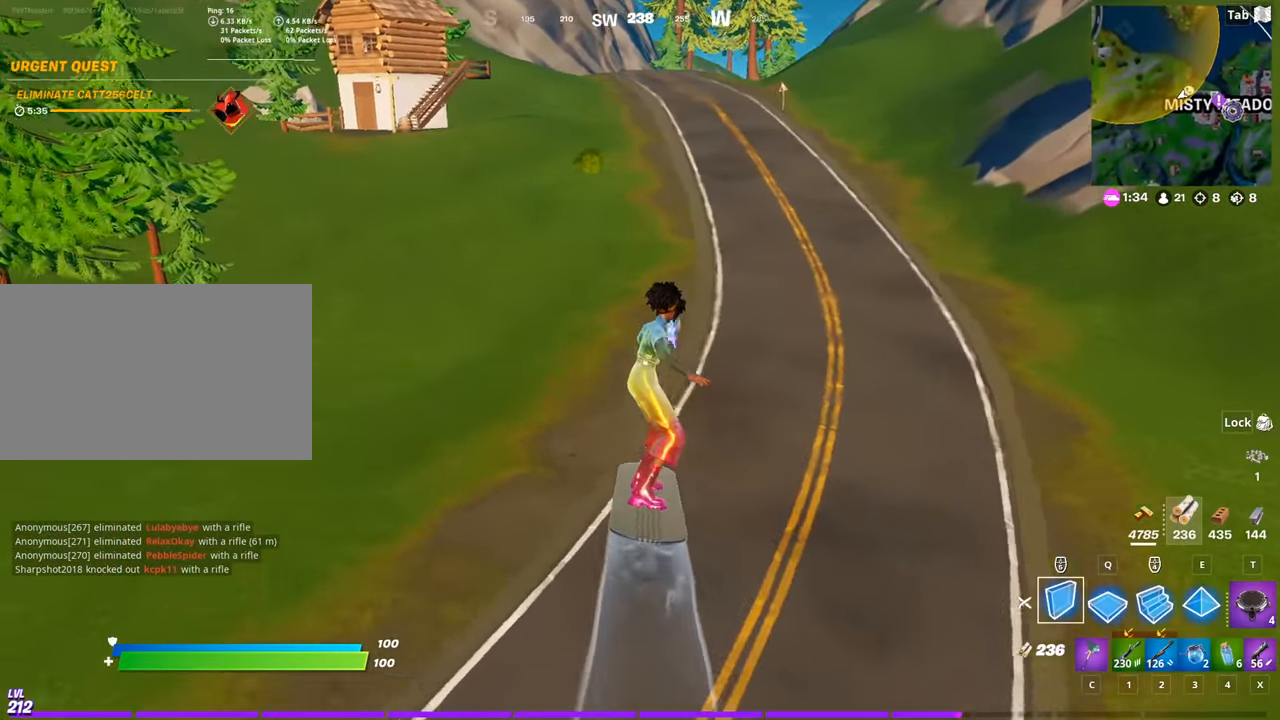
{"keys": ["w"], "mouse": [], "mouse_move": "right", "events": [[200, "mouse_left", "down"], [334, "mouse_left", "up"]]}
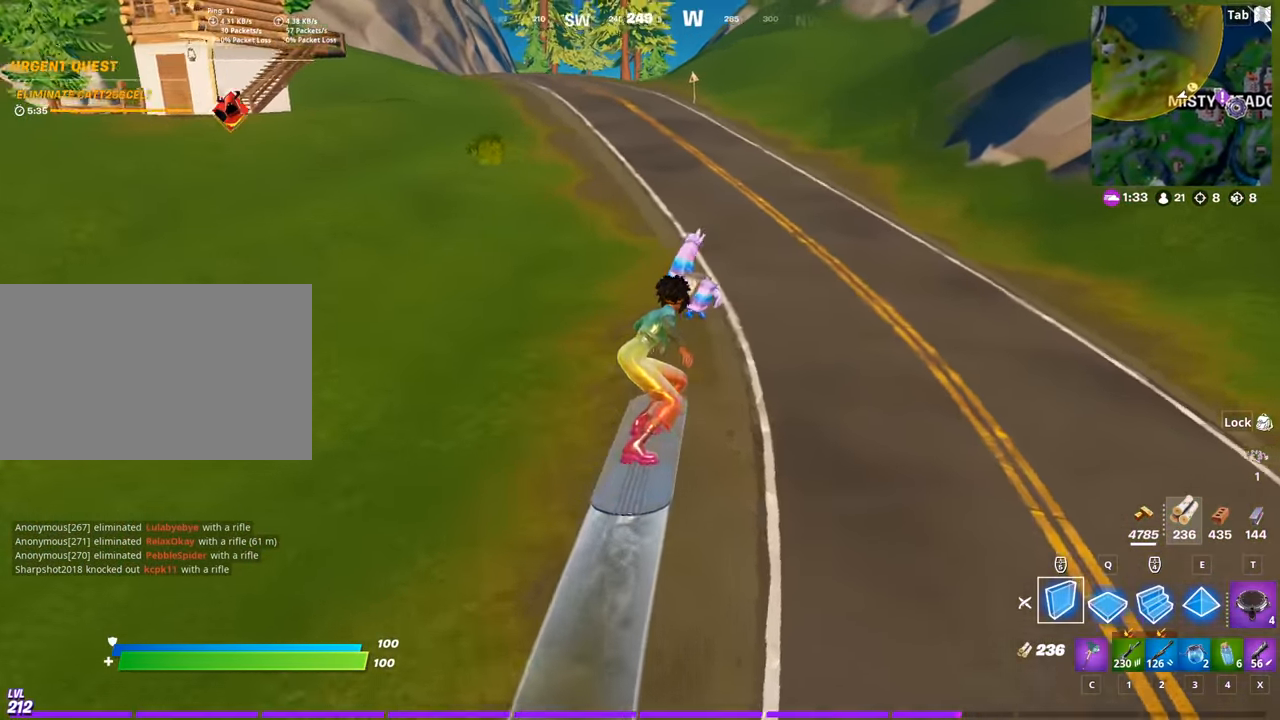
{"keys": ["w"], "mouse": ["left"], "mouse_move": "left", "events": [[351, "mouse_left", "down"]]}
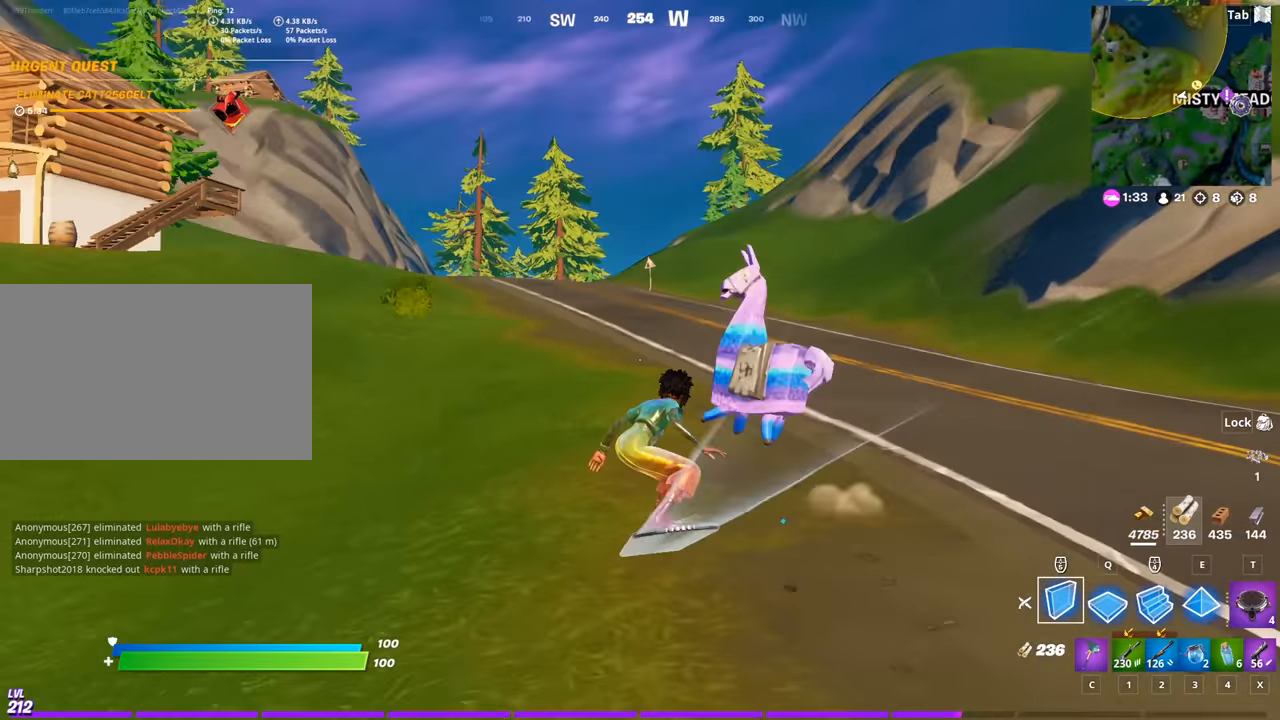
{"keys": ["w"], "mouse": ["left"], "mouse_move": "left", "events": [[267, "mouse_left", "up"], [367, "mouse_left", "down"], [451, "d", "down"], [501, "d", "up"]]}
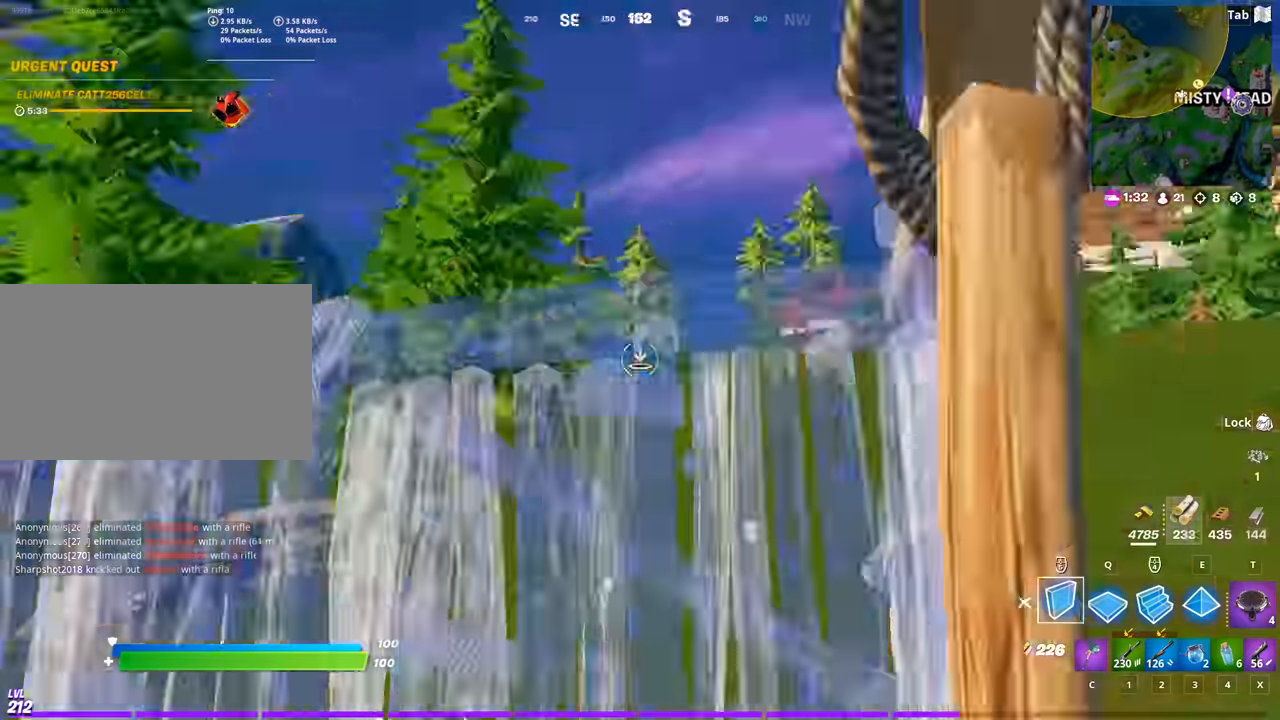
{"keys": ["q", "w"], "mouse": ["left"], "mouse_move": "down-right", "events": [[467, "q", "down"]]}
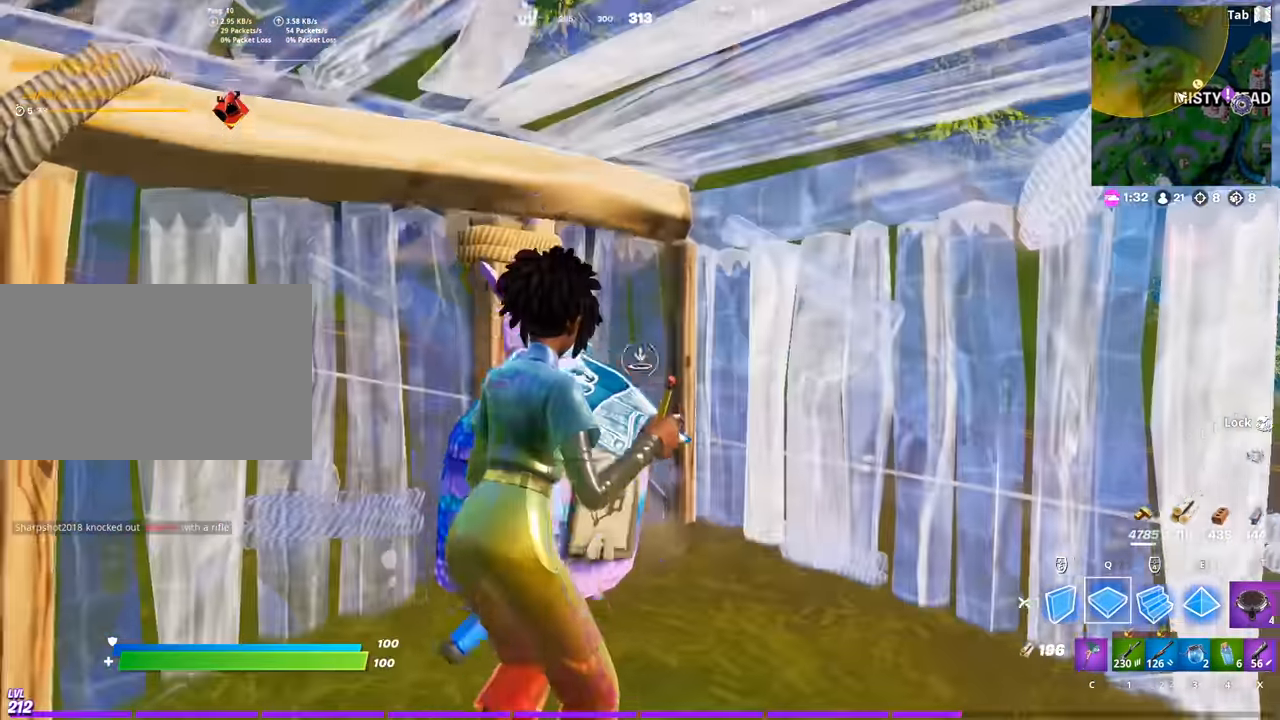
{"keys": ["s"], "mouse": [], "mouse_move": "still", "events": [[133, "d", "down"], [133, "q", "up"], [133, "w", "up"], [233, "1", "down"], [233, "d", "up"], [233, "mouse_left", "up"], [317, "1", "up"], [500, "s", "down"]]}
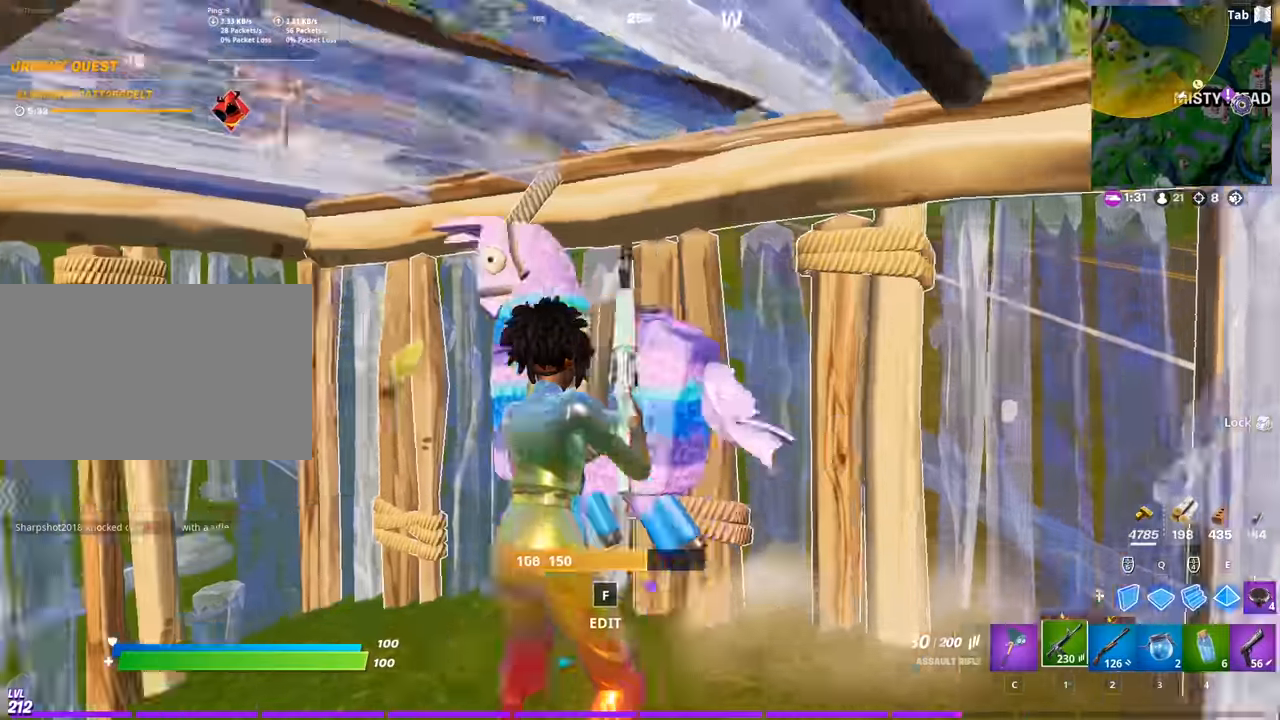
{"keys": ["w"], "mouse": ["left"], "mouse_move": "down", "events": [[84, "a", "down"], [84, "s", "up"], [134, "a", "up"], [217, "d", "down"], [217, "w", "down"], [267, "d", "up"], [417, "mouse_left", "down"]]}
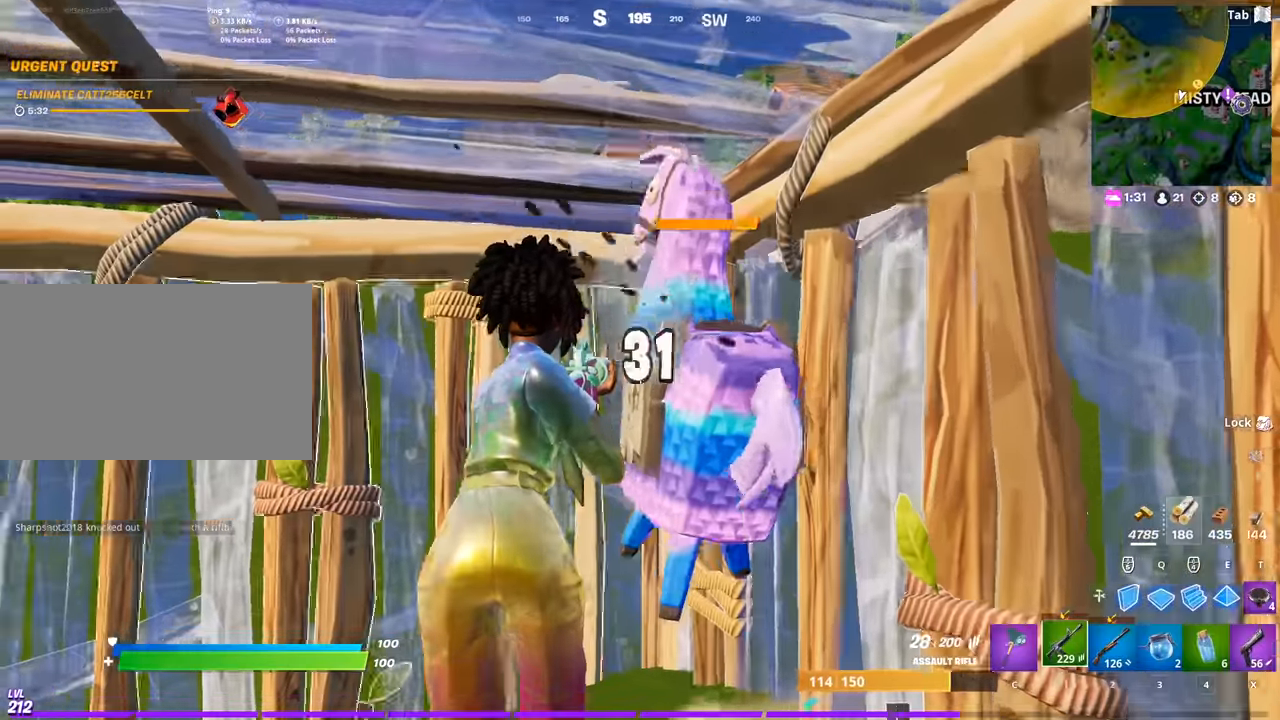
{"keys": ["w"], "mouse": ["left"], "mouse_move": "up-right", "events": []}
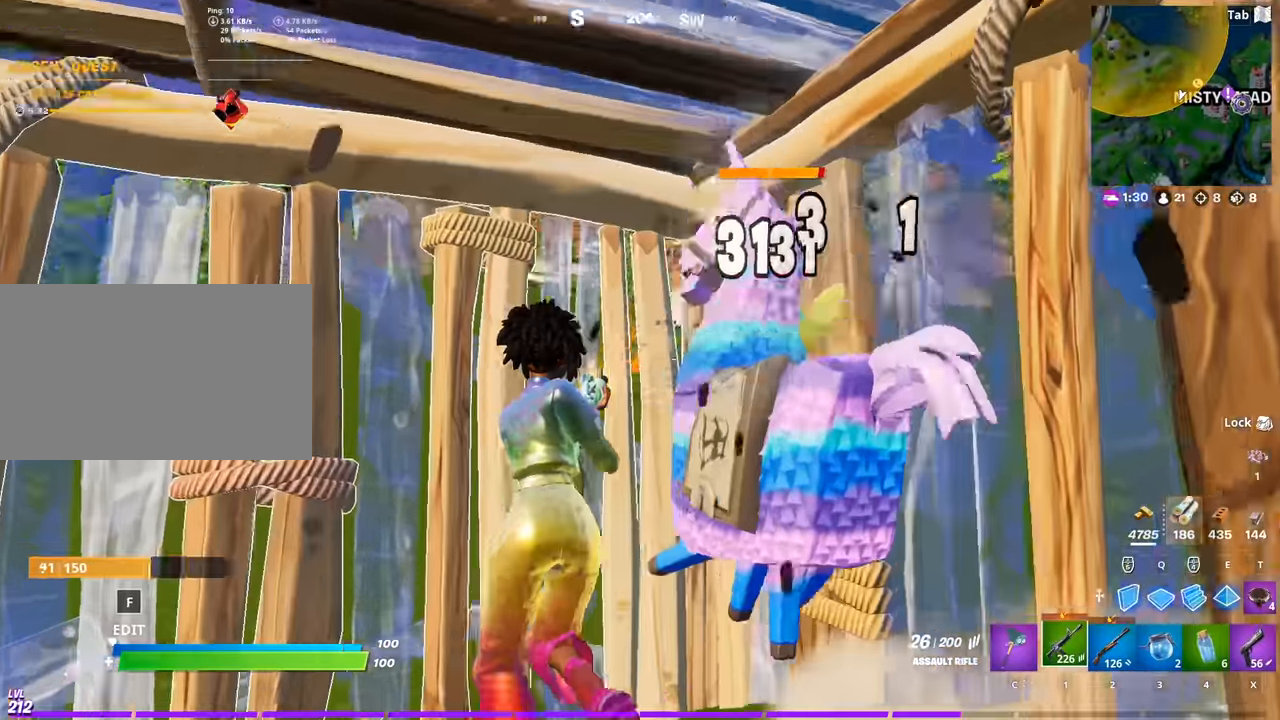
{"keys": [], "mouse": ["left"], "mouse_move": "right", "events": [[167, "w", "up"]]}
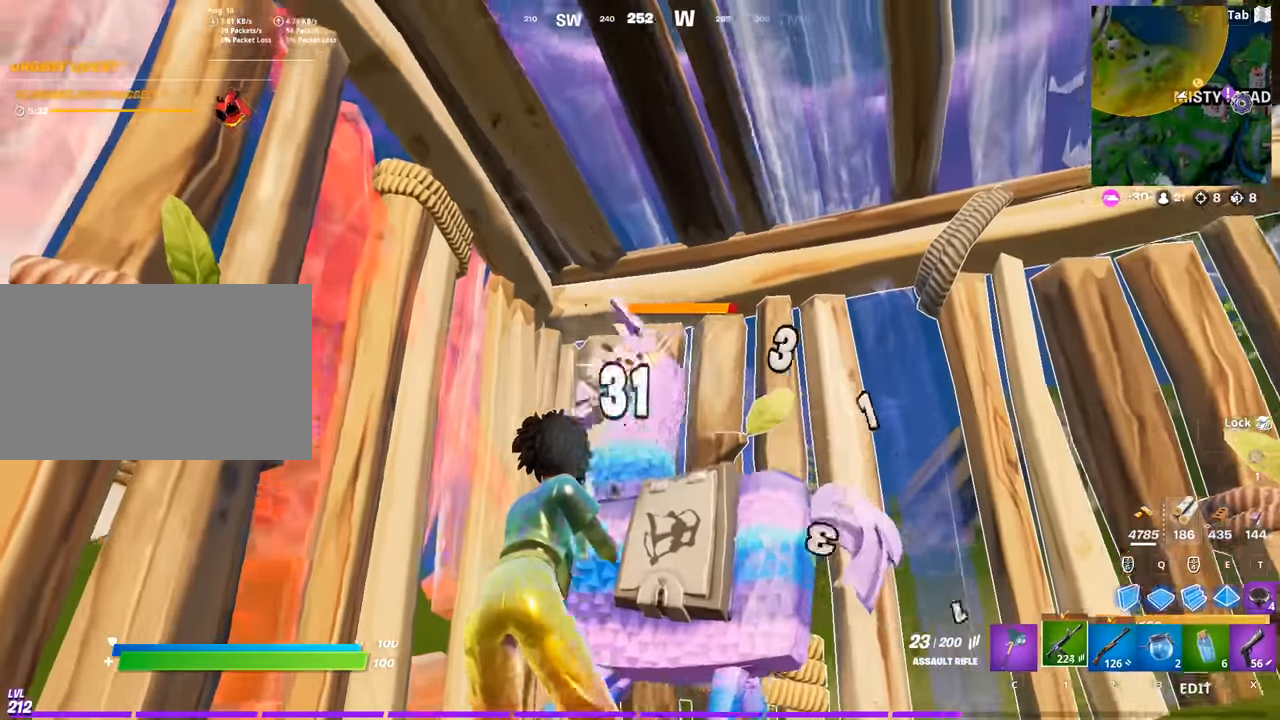
{"keys": [], "mouse": ["left"], "mouse_move": "still", "events": []}
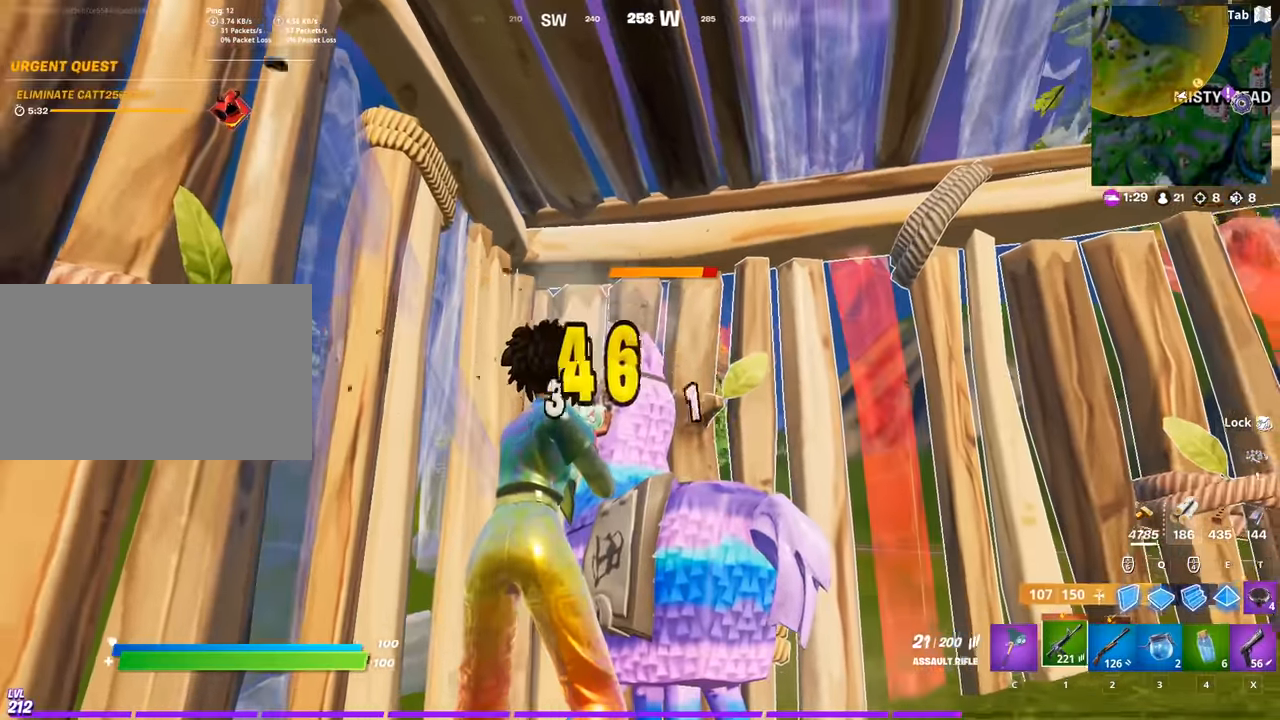
{"keys": [], "mouse": ["left"], "mouse_move": "still", "events": []}